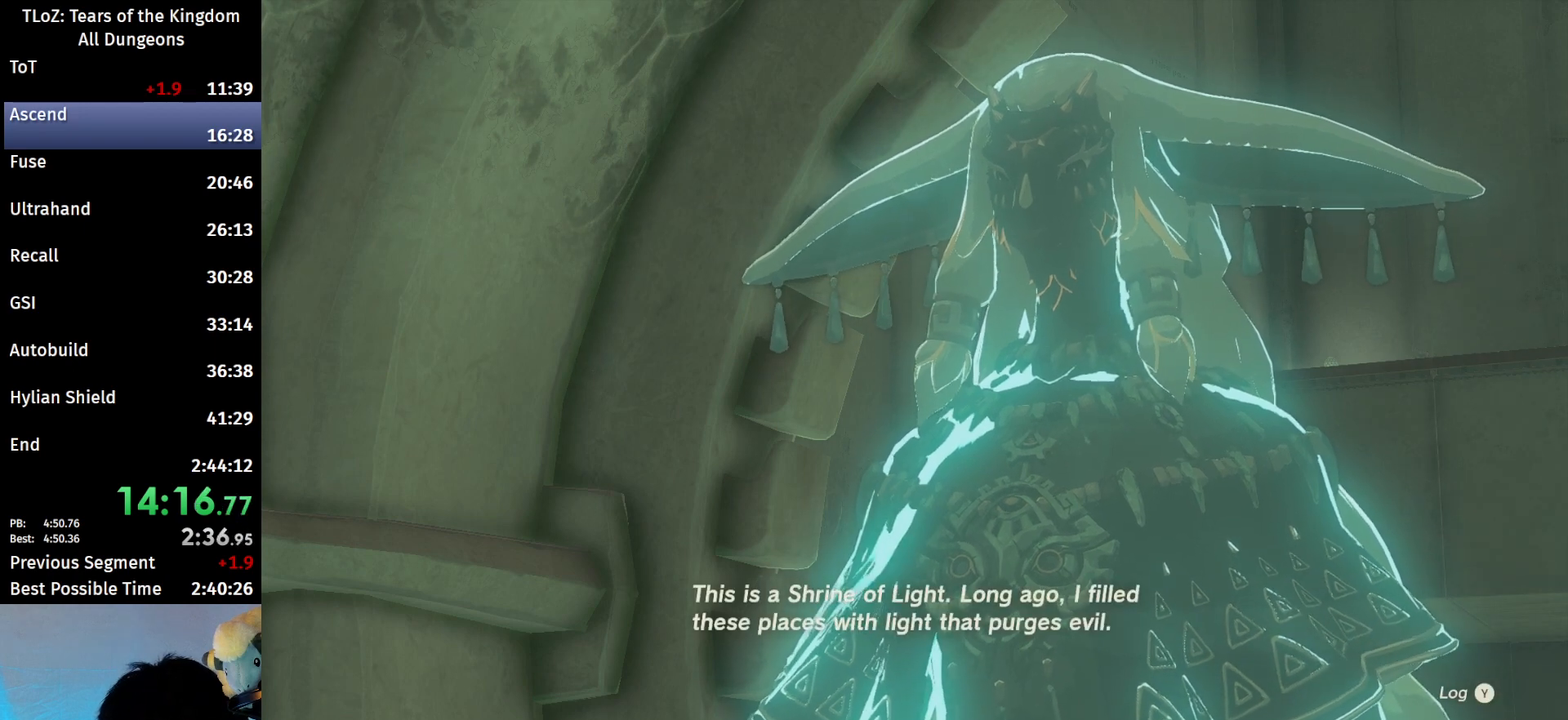
Gameplay with a controller (Nintendo layout); each line is a JSON object with the inputs held at the frame after it. "events" lists button and stick changes between this image and that frame as [ms after this image, input, new state], when the widget could be followed in between. Not read: L3 R3 TOUCHPAD.
{"buttons": [], "left_stick": "center", "right_stick": "center", "events": [[33, "A", "up"], [33, "B", "up"], [67, "B", "down"], [100, "A", "down"], [167, "A", "up"], [167, "B", "up"], [200, "A", "down"], [200, "B", "down"], [267, "A", "up"], [267, "B", "up"], [333, "A", "down"], [333, "B", "down"], [400, "A", "up"], [400, "B", "up"], [467, "A", "down"], [467, "B", "down"], [500, "A", "up"], [500, "B", "up"]]}
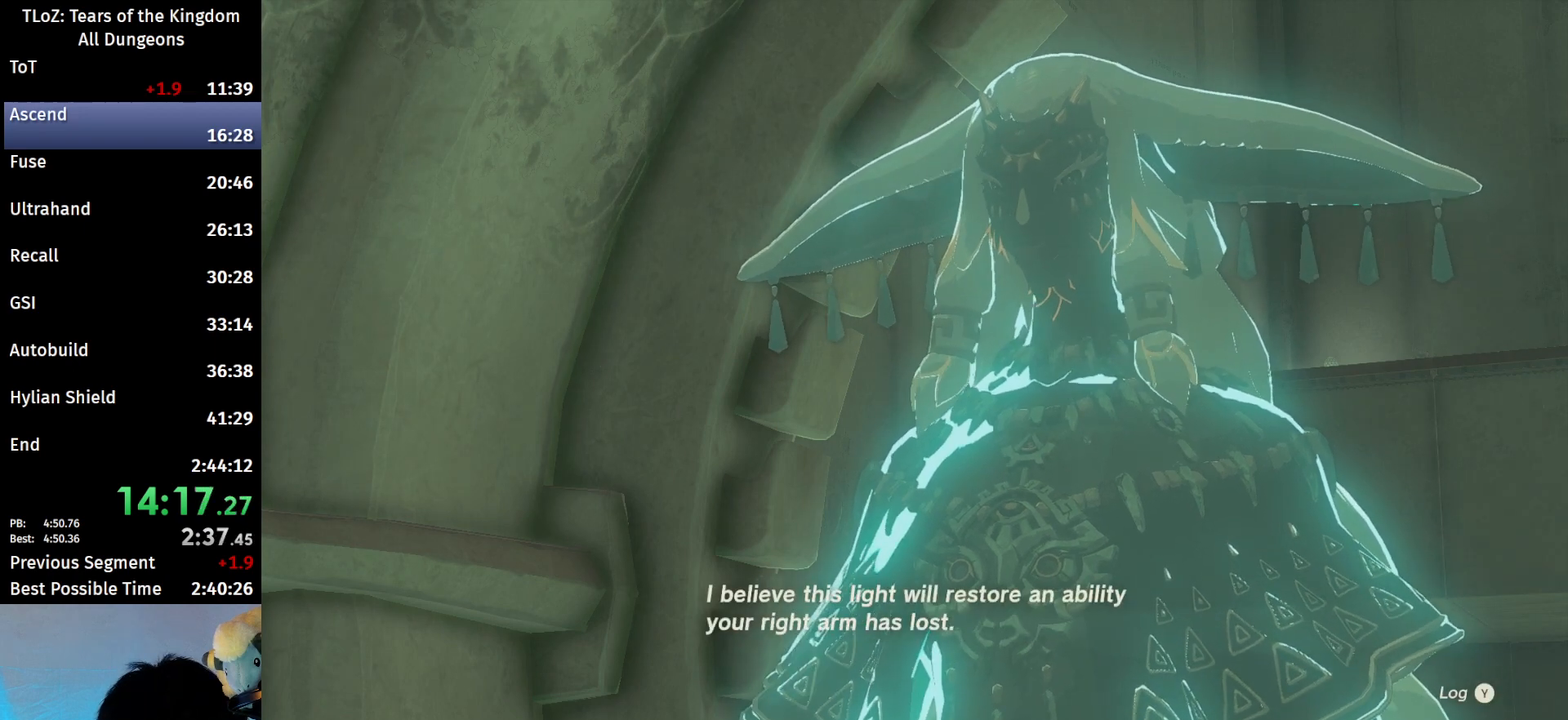
{"buttons": [], "left_stick": "center", "right_stick": "center", "events": [[100, "A", "down"], [100, "B", "down"], [133, "A", "up"], [133, "B", "up"], [200, "A", "down"], [200, "B", "down"], [233, "A", "up"], [233, "B", "up"], [300, "A", "down"], [300, "B", "down"], [367, "A", "up"], [367, "B", "up"], [433, "A", "down"], [433, "B", "down"], [500, "A", "up"], [500, "B", "up"]]}
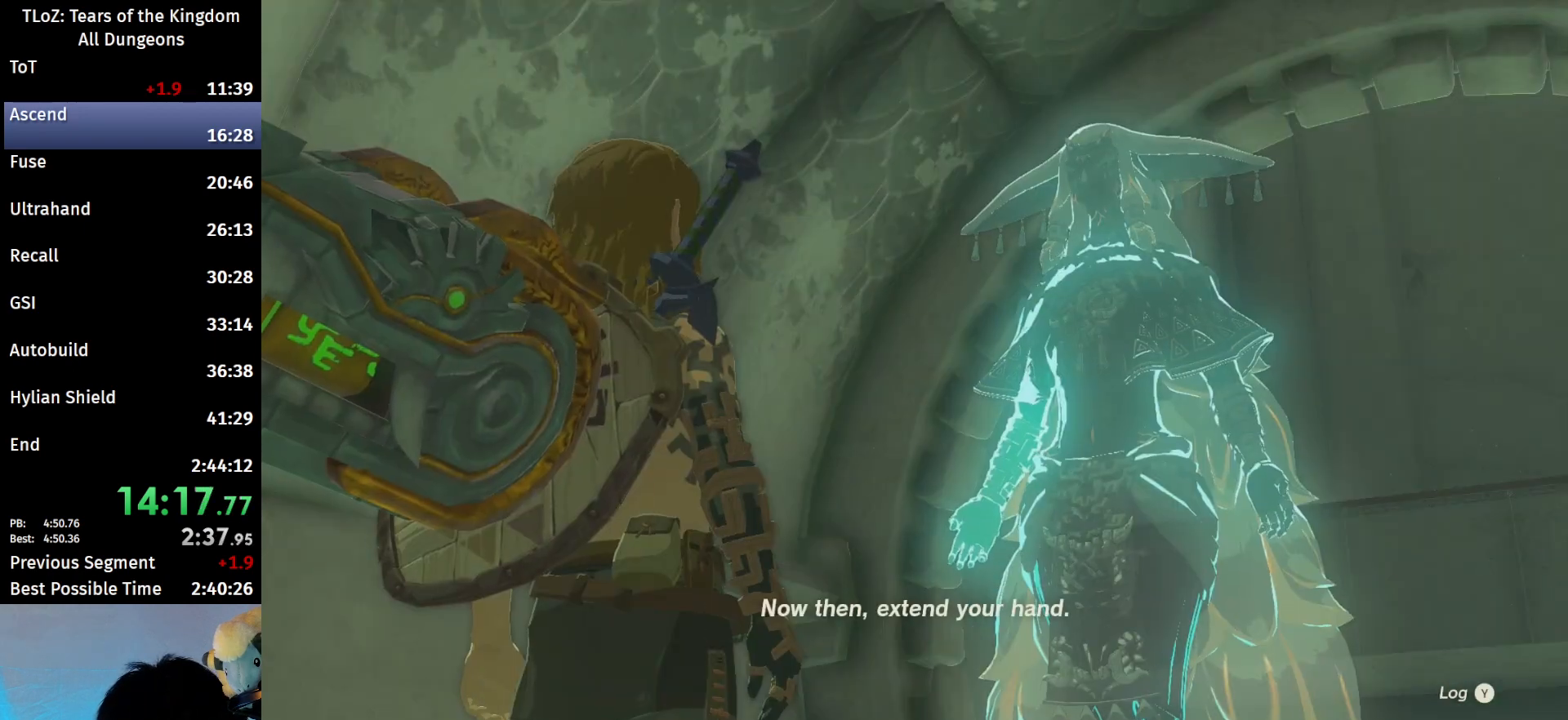
{"buttons": [], "left_stick": "center", "right_stick": "center", "events": [[33, "A", "down"], [33, "B", "down"], [133, "A", "up"], [133, "B", "up"], [167, "A", "down"], [167, "B", "down"], [233, "A", "up"], [233, "B", "up"], [300, "A", "down"], [300, "B", "down"], [367, "A", "up"], [367, "B", "up"], [467, "A", "down"], [467, "B", "down"], [500, "A", "up"], [500, "B", "up"]]}
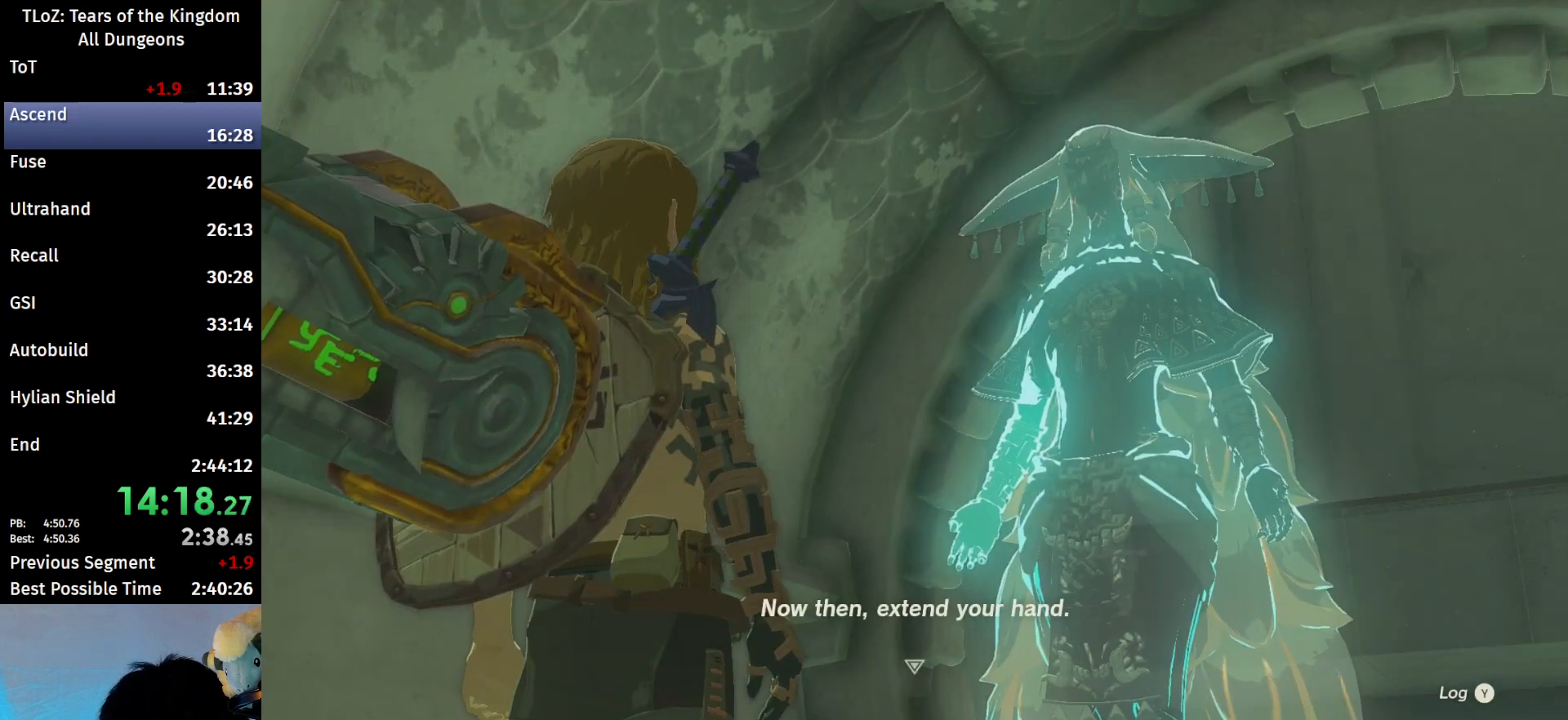
{"buttons": [], "left_stick": "center", "right_stick": "center", "events": [[33, "A", "down"], [33, "B", "down"], [100, "A", "up"], [100, "B", "up"], [200, "A", "down"], [200, "B", "down"], [233, "A", "up"], [233, "B", "up"], [333, "A", "down"], [333, "B", "down"], [367, "A", "up"], [367, "B", "up"], [467, "A", "down"], [467, "B", "down"], [500, "A", "up"], [500, "B", "up"]]}
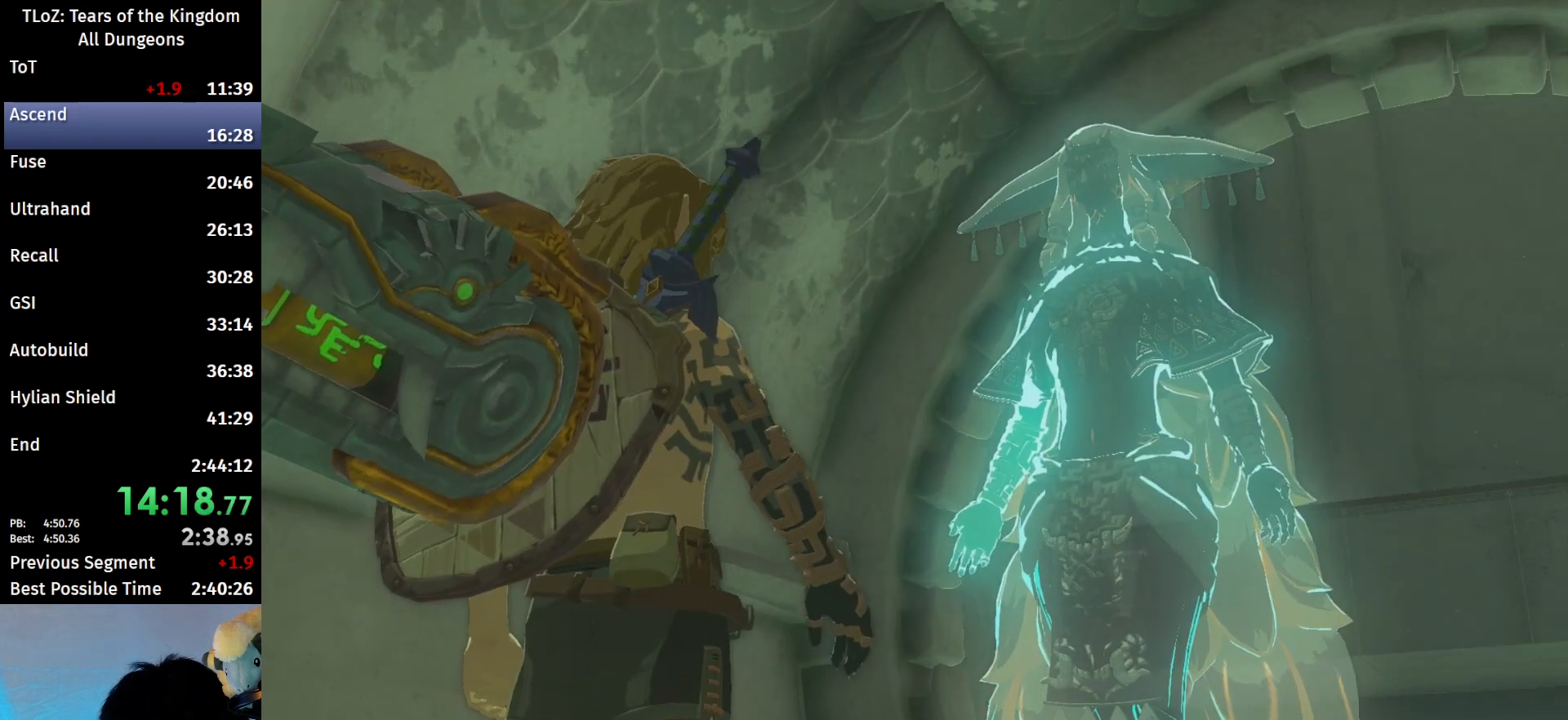
{"buttons": ["B"], "left_stick": "center", "right_stick": "center", "events": [[33, "A", "down"], [33, "B", "down"], [100, "A", "up"], [100, "B", "up"], [167, "A", "down"], [167, "B", "down"], [233, "A", "up"], [233, "B", "up"], [300, "A", "down"], [300, "B", "down"], [333, "B", "up"], [367, "A", "up"], [433, "A", "down"], [433, "B", "down"], [500, "A", "up"]]}
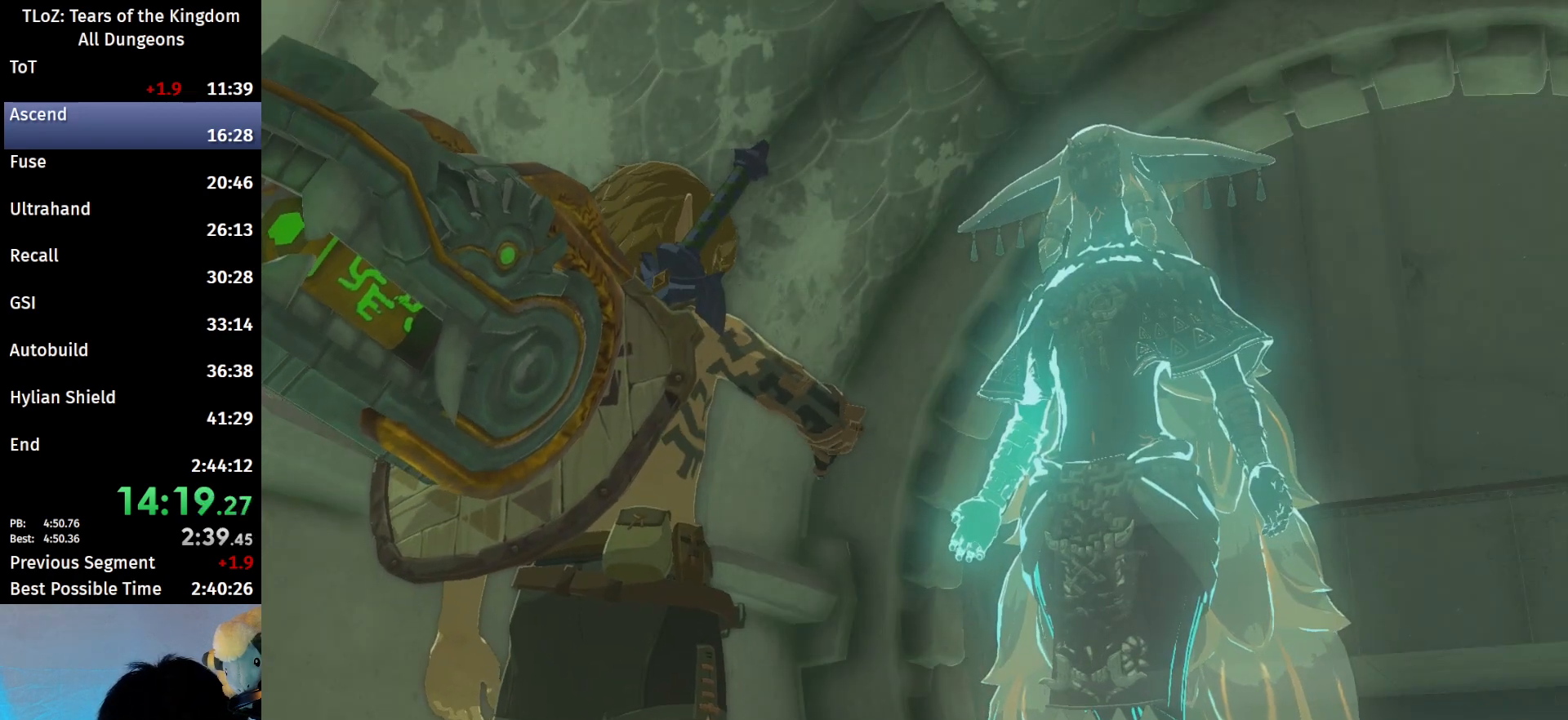
{"buttons": [], "left_stick": "center", "right_stick": "center", "events": [[33, "B", "up"], [167, "B", "down"], [267, "B", "up"], [333, "A", "down"], [333, "B", "down"], [400, "A", "up"], [400, "B", "up"]]}
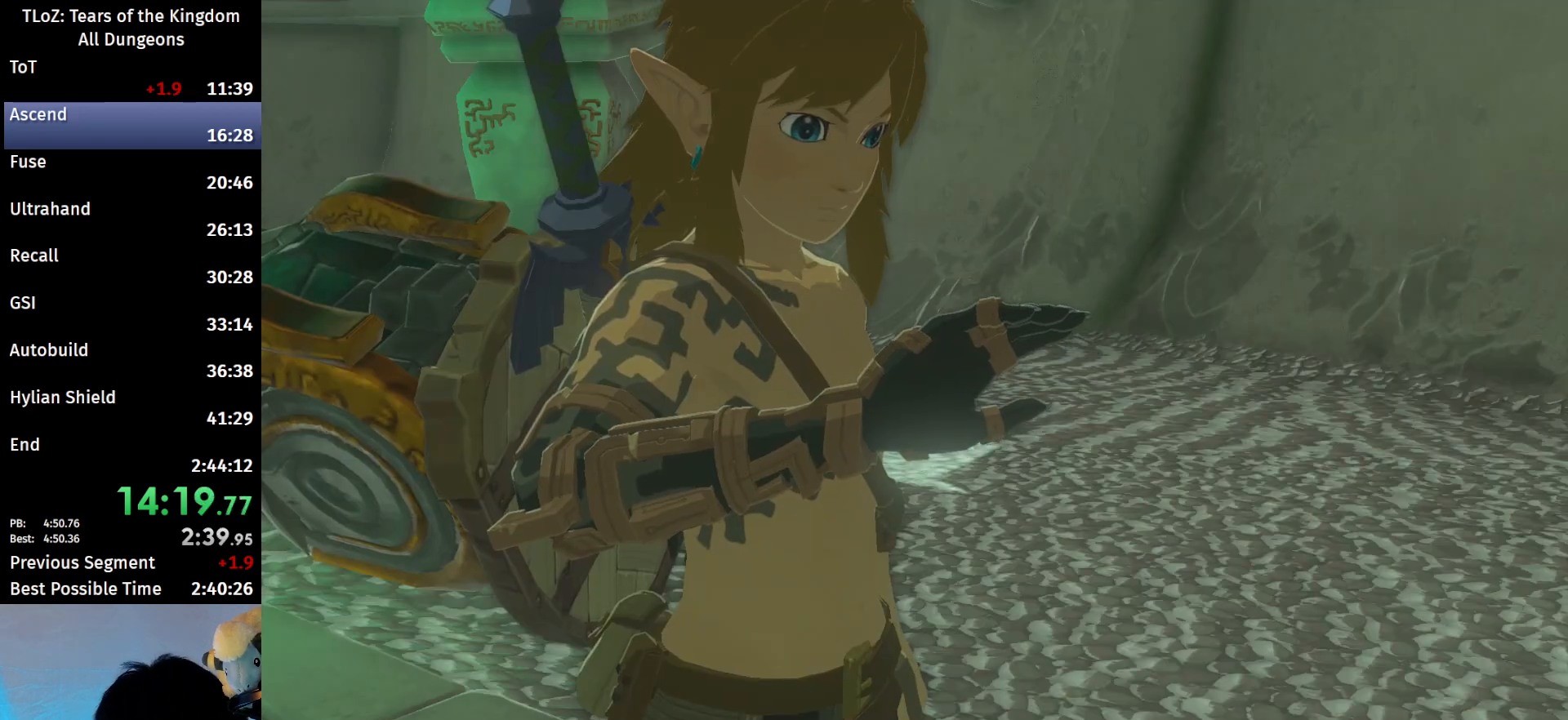
{"buttons": ["A", "B"], "left_stick": "center", "right_stick": "center", "events": [[33, "B", "down"], [100, "B", "up"], [167, "A", "down"], [167, "B", "down"], [233, "A", "up"], [233, "B", "up"], [333, "B", "down"], [367, "A", "down"], [400, "B", "up"], [433, "A", "up"], [500, "A", "down"], [500, "B", "down"]]}
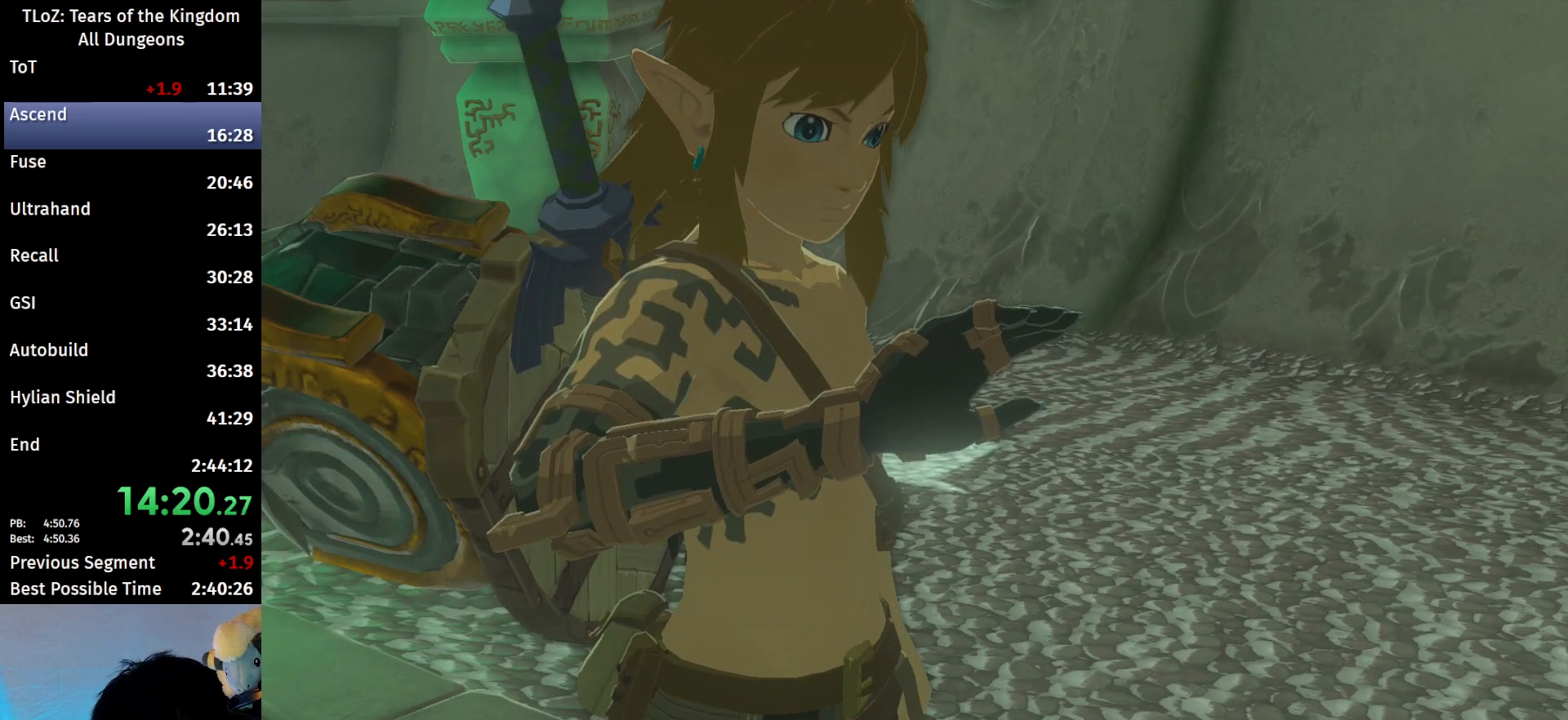
{"buttons": [], "left_stick": "center", "right_stick": "center", "events": [[67, "A", "up"], [100, "B", "up"], [200, "A", "down"], [200, "B", "down"], [233, "A", "up"], [233, "B", "up"], [333, "A", "down"], [333, "B", "down"], [400, "A", "up"], [433, "B", "up"]]}
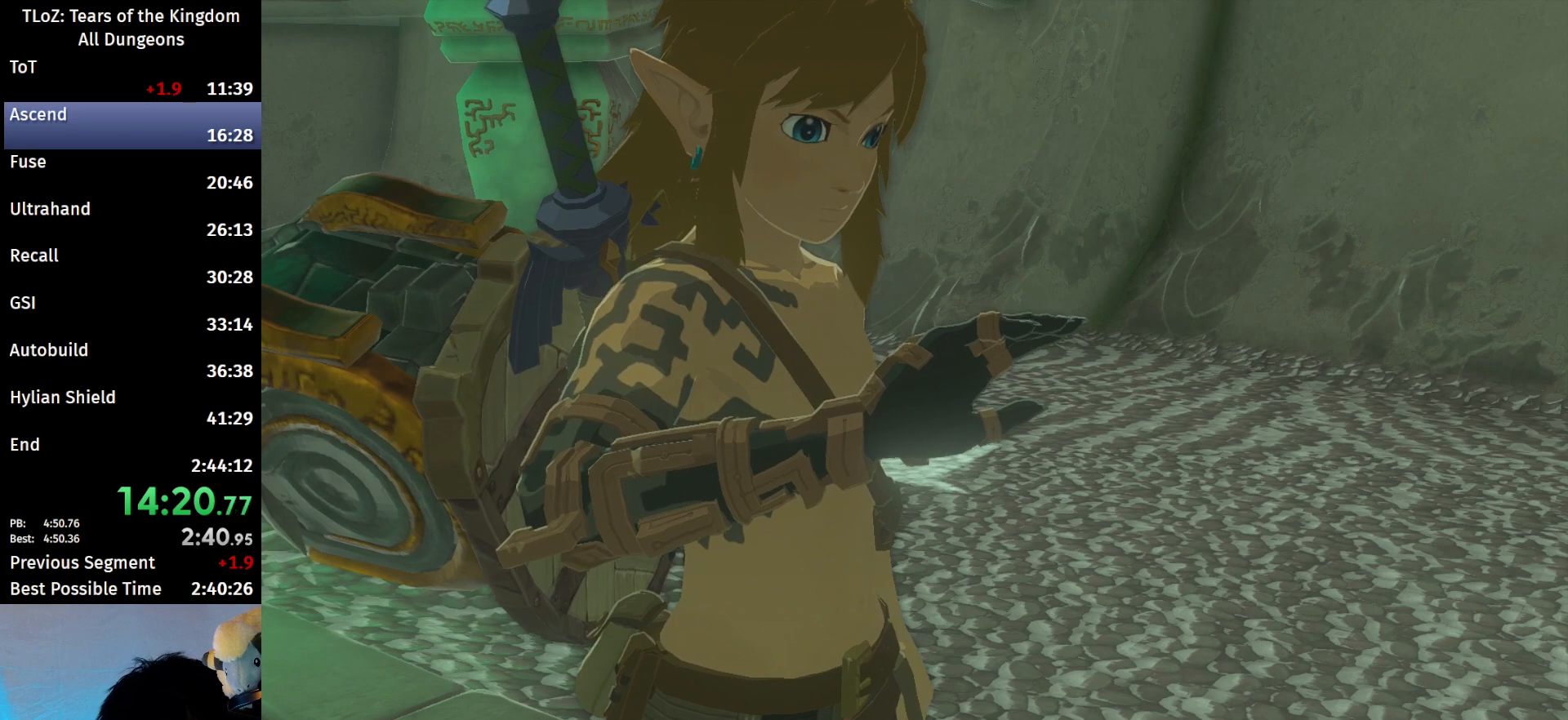
{"buttons": ["B"], "left_stick": "center", "right_stick": "center", "events": [[33, "A", "down"], [33, "B", "down"], [133, "A", "up"], [133, "B", "up"], [167, "A", "down"], [167, "B", "down"], [233, "A", "up"], [233, "B", "up"], [333, "A", "down"], [333, "B", "down"], [400, "A", "up"], [400, "B", "up"], [500, "B", "down"]]}
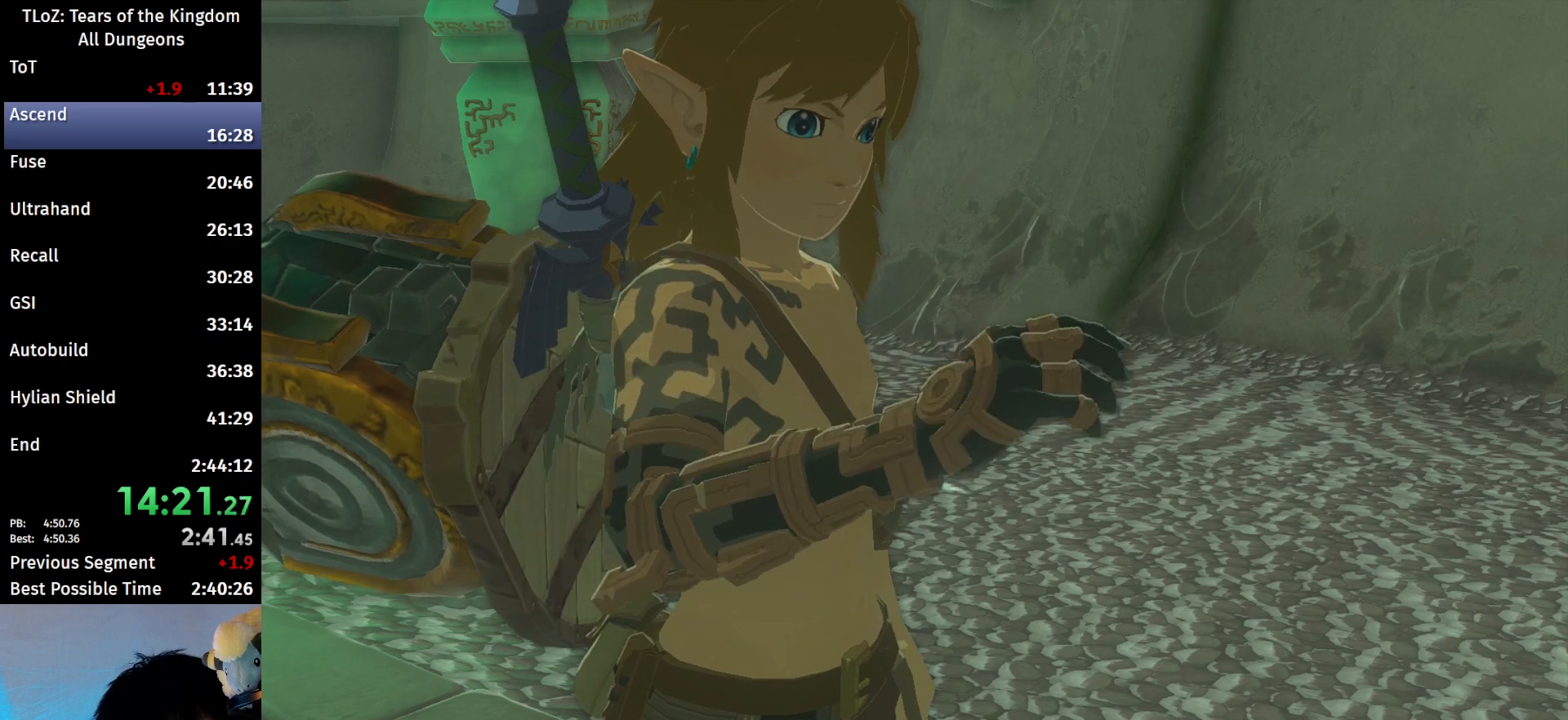
{"buttons": [], "left_stick": "center", "right_stick": "center", "events": [[67, "B", "up"], [167, "A", "down"], [167, "B", "down"], [267, "A", "up"], [267, "B", "up"], [333, "B", "down"], [400, "B", "up"]]}
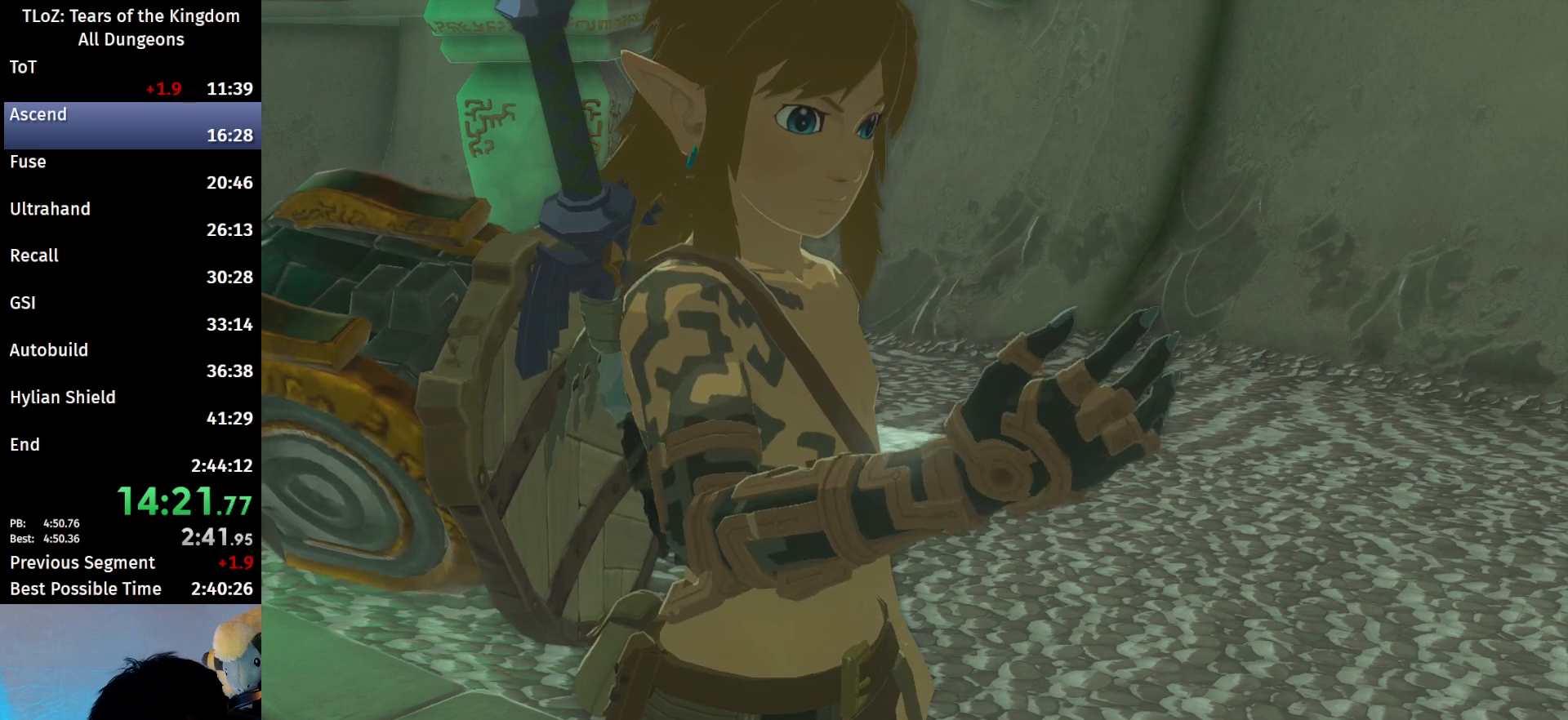
{"buttons": ["A", "B"], "left_stick": "center", "right_stick": "center", "events": [[33, "B", "down"], [67, "B", "up"], [167, "B", "down"], [233, "B", "up"], [333, "B", "down"], [367, "A", "down"], [400, "A", "up"], [400, "B", "up"], [500, "A", "down"], [500, "B", "down"]]}
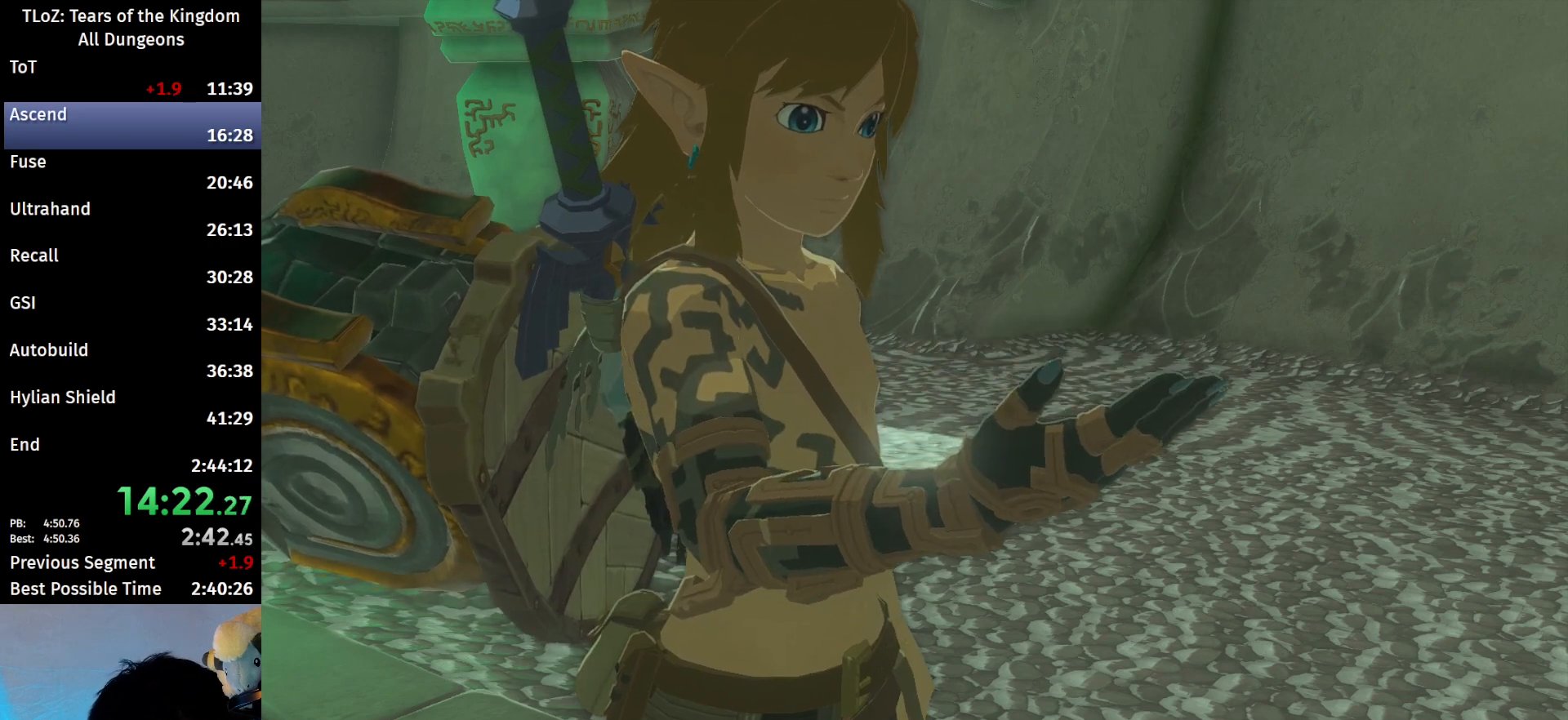
{"buttons": ["B"], "left_stick": "center", "right_stick": "center", "events": [[67, "B", "up"], [100, "A", "up"], [133, "A", "down"], [200, "B", "down"], [233, "A", "up"], [233, "B", "up"], [333, "A", "down"], [333, "B", "down"], [400, "A", "up"], [433, "B", "up"], [500, "B", "down"]]}
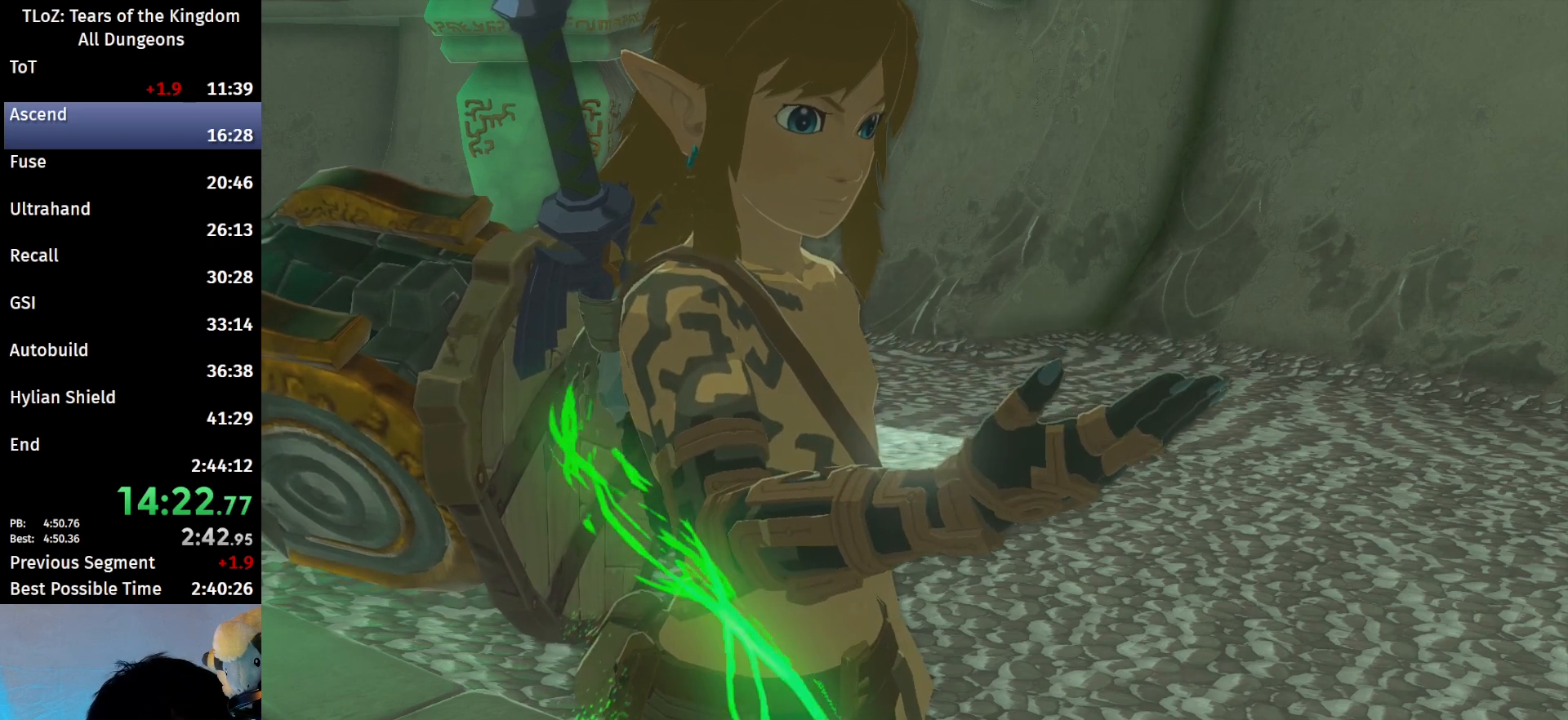
{"buttons": [], "left_stick": "center", "right_stick": "center", "events": [[33, "A", "down"], [67, "A", "up"], [67, "B", "up"], [200, "A", "down"], [200, "B", "down"], [233, "A", "up"], [233, "B", "up"], [367, "A", "down"], [367, "B", "down"], [433, "A", "up"], [433, "B", "up"]]}
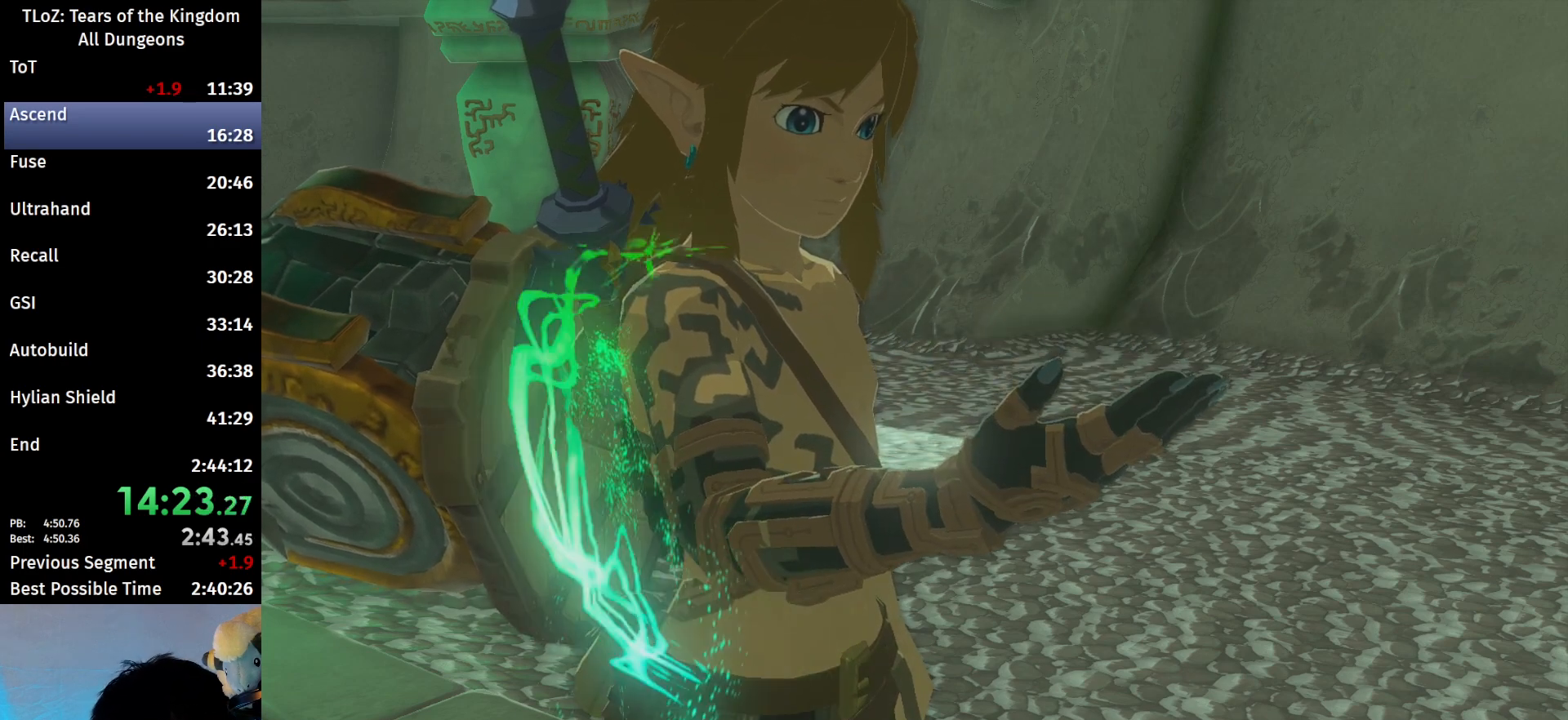
{"buttons": ["A", "B"], "left_stick": "center", "right_stick": "center", "events": [[33, "A", "down"], [33, "B", "down"], [100, "A", "up"], [133, "B", "up"], [200, "B", "down"], [233, "A", "down"], [267, "A", "up"], [267, "B", "up"], [433, "A", "down"], [433, "B", "down"]]}
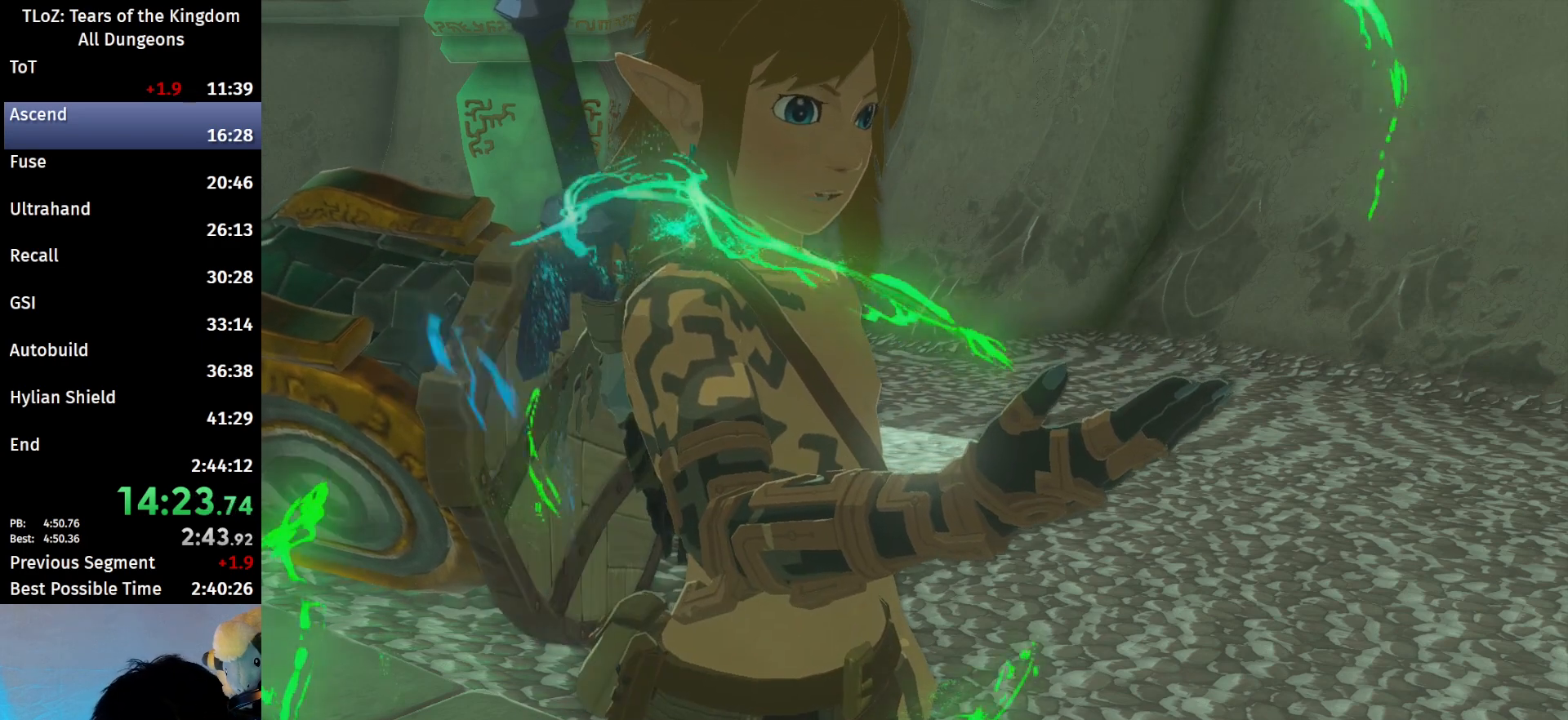
{"buttons": ["A", "B"], "left_stick": "center", "right_stick": "center", "events": [[33, "A", "up"], [33, "B", "up"], [67, "A", "down"], [67, "B", "down"], [133, "A", "up"], [167, "B", "up"], [233, "B", "down"], [267, "A", "down"], [333, "A", "up"], [367, "B", "up"], [433, "B", "down"], [467, "A", "down"]]}
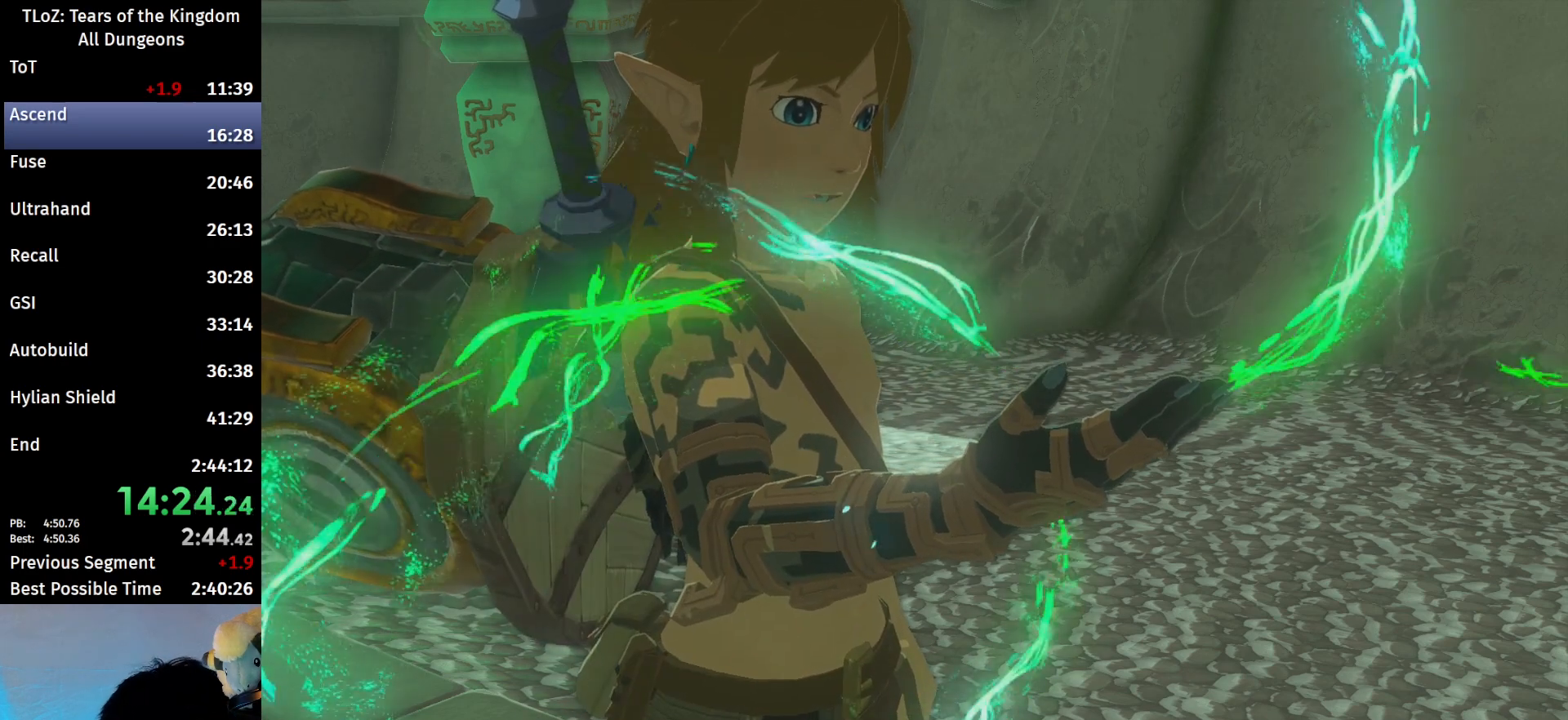
{"buttons": ["B"], "left_stick": "center", "right_stick": "center", "events": [[67, "A", "up"], [67, "B", "up"], [133, "B", "down"], [167, "A", "down"], [233, "A", "up"], [233, "B", "up"], [333, "A", "down"], [333, "B", "down"], [400, "A", "up"], [400, "B", "up"], [500, "B", "down"]]}
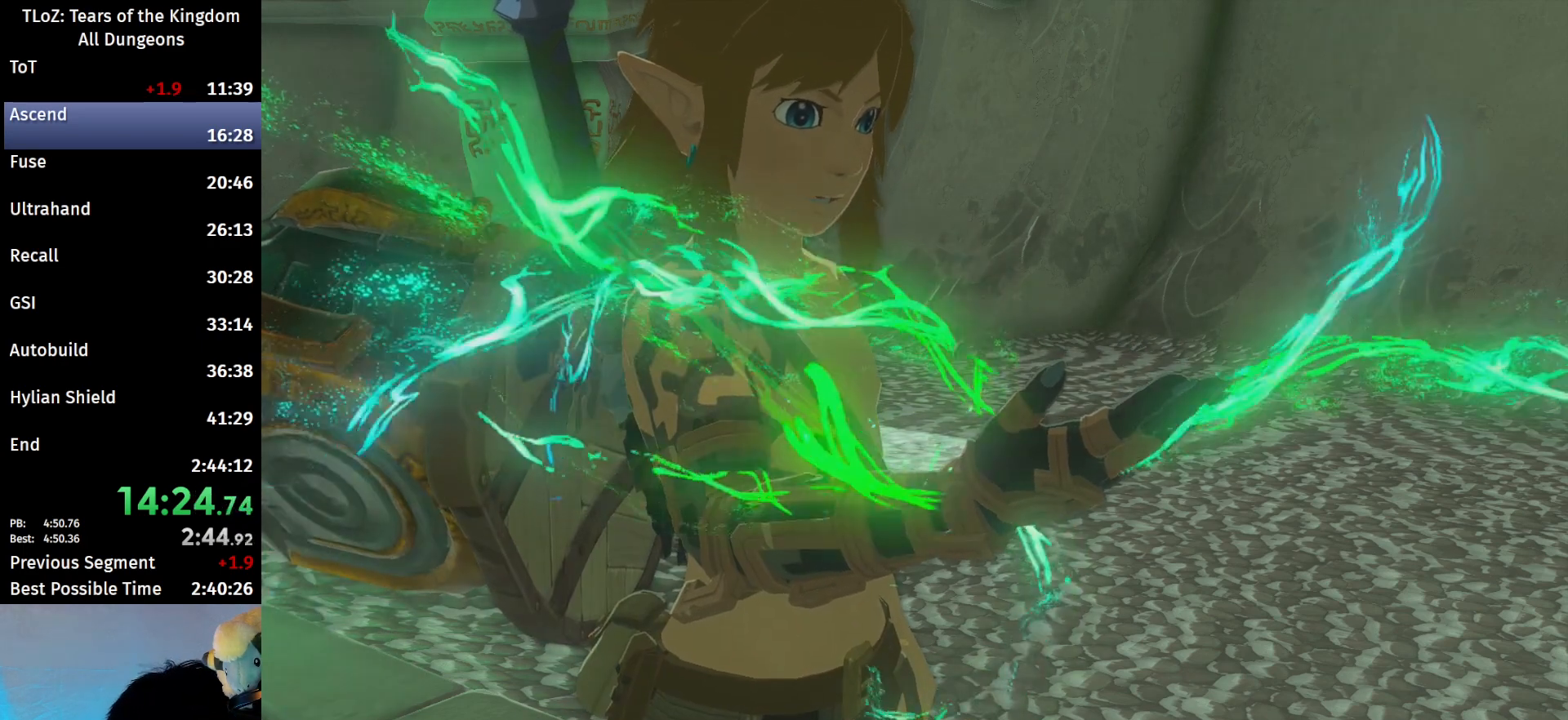
{"buttons": [], "left_stick": "center", "right_stick": "center", "events": [[33, "A", "down"], [100, "A", "up"], [100, "B", "up"], [200, "B", "down"], [233, "A", "down"], [300, "A", "up"], [300, "B", "up"], [400, "B", "down"], [433, "A", "down"], [467, "A", "up"], [467, "B", "up"]]}
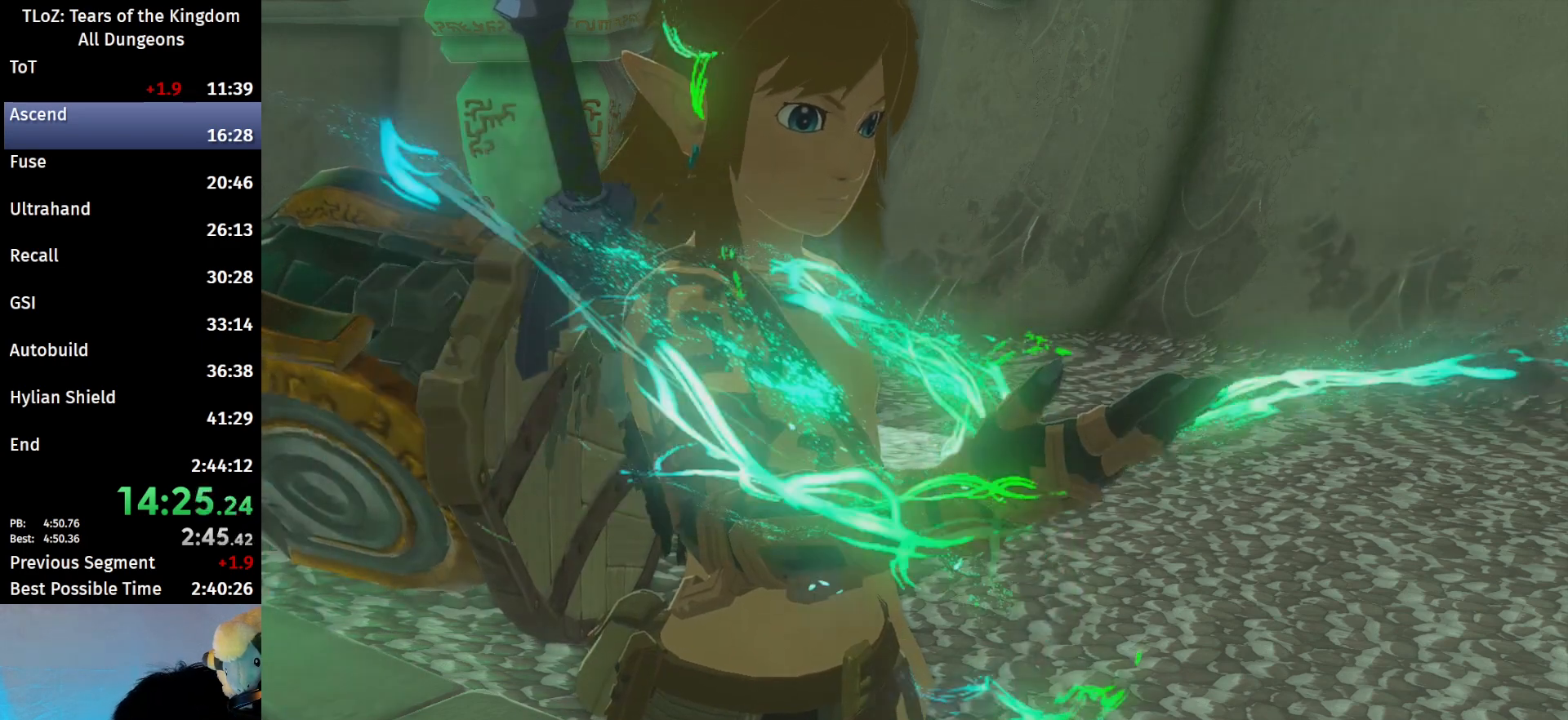
{"buttons": ["A", "B"], "left_stick": "center", "right_stick": "center", "events": [[100, "A", "down"], [100, "B", "down"], [167, "A", "up"], [167, "B", "up"], [267, "B", "down"], [333, "A", "down"], [367, "A", "up"], [367, "B", "up"], [467, "B", "down"], [500, "A", "down"]]}
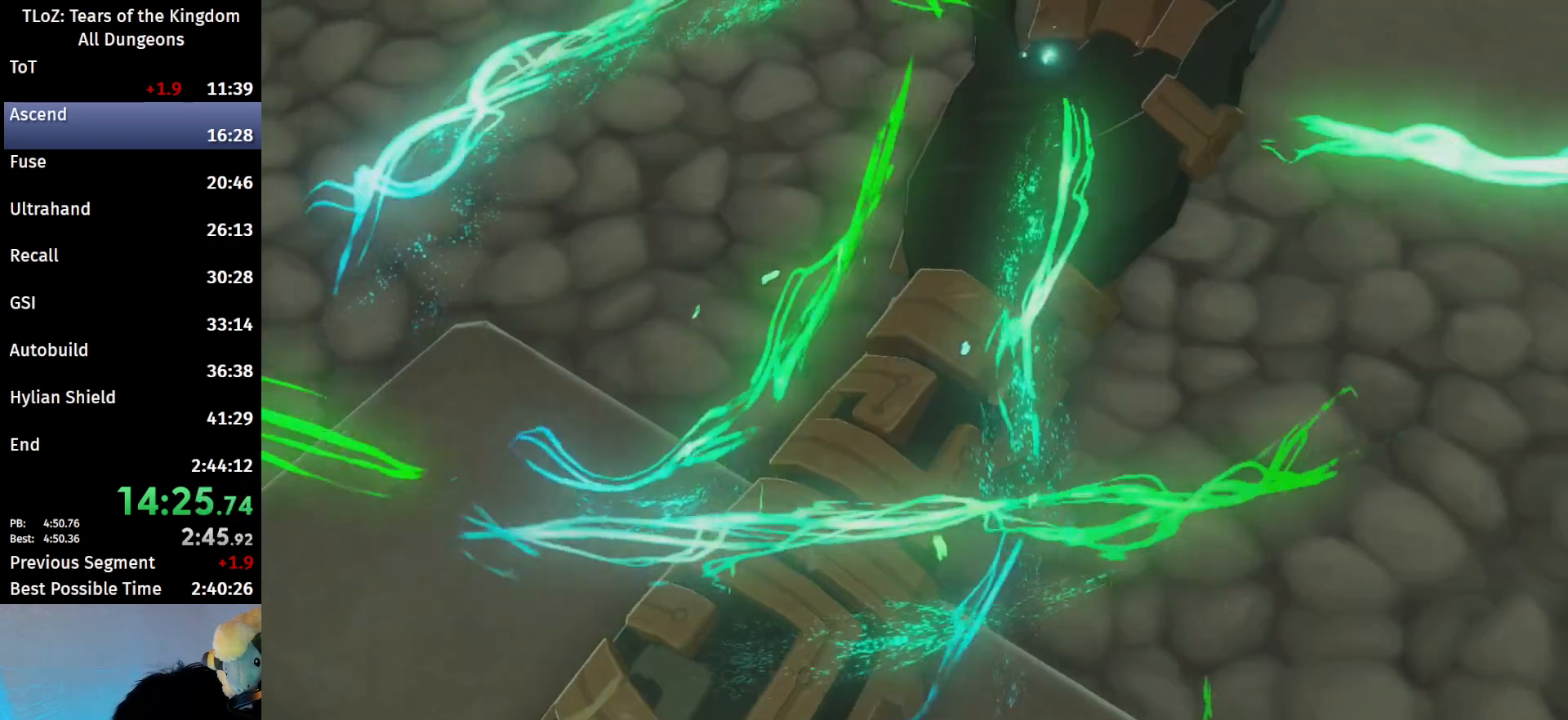
{"buttons": [], "left_stick": "center", "right_stick": "center", "events": [[67, "A", "up"], [67, "B", "up"], [167, "B", "down"], [200, "A", "down"], [233, "A", "up"], [267, "B", "up"], [367, "B", "down"], [400, "A", "down"], [433, "A", "up"], [433, "B", "up"]]}
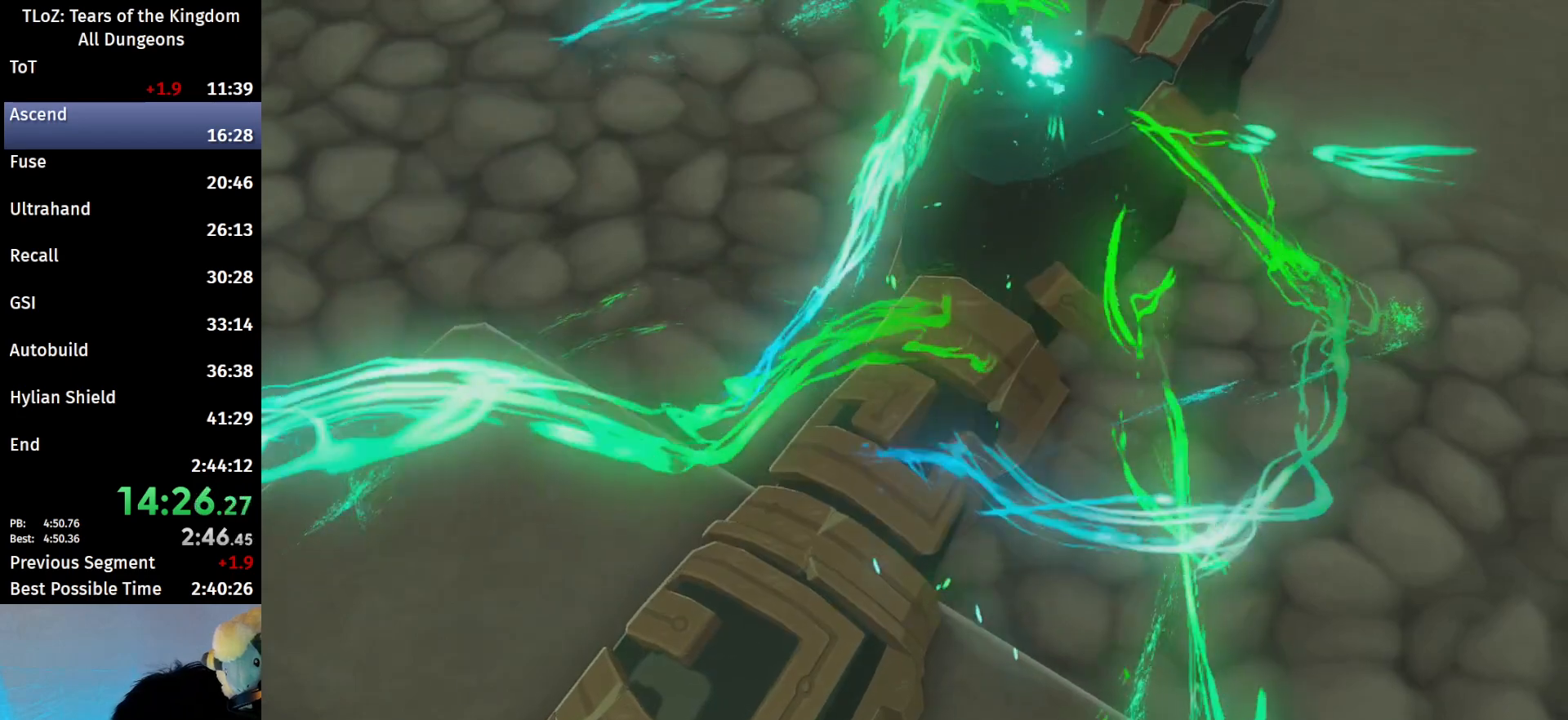
{"buttons": [], "left_stick": "center", "right_stick": "center", "events": [[33, "B", "down"], [67, "A", "down"], [133, "A", "up"], [133, "B", "up"], [233, "A", "down"], [233, "B", "down"], [333, "A", "up"], [333, "B", "up"], [433, "B", "down"], [467, "A", "down"], [500, "A", "up"], [500, "B", "up"]]}
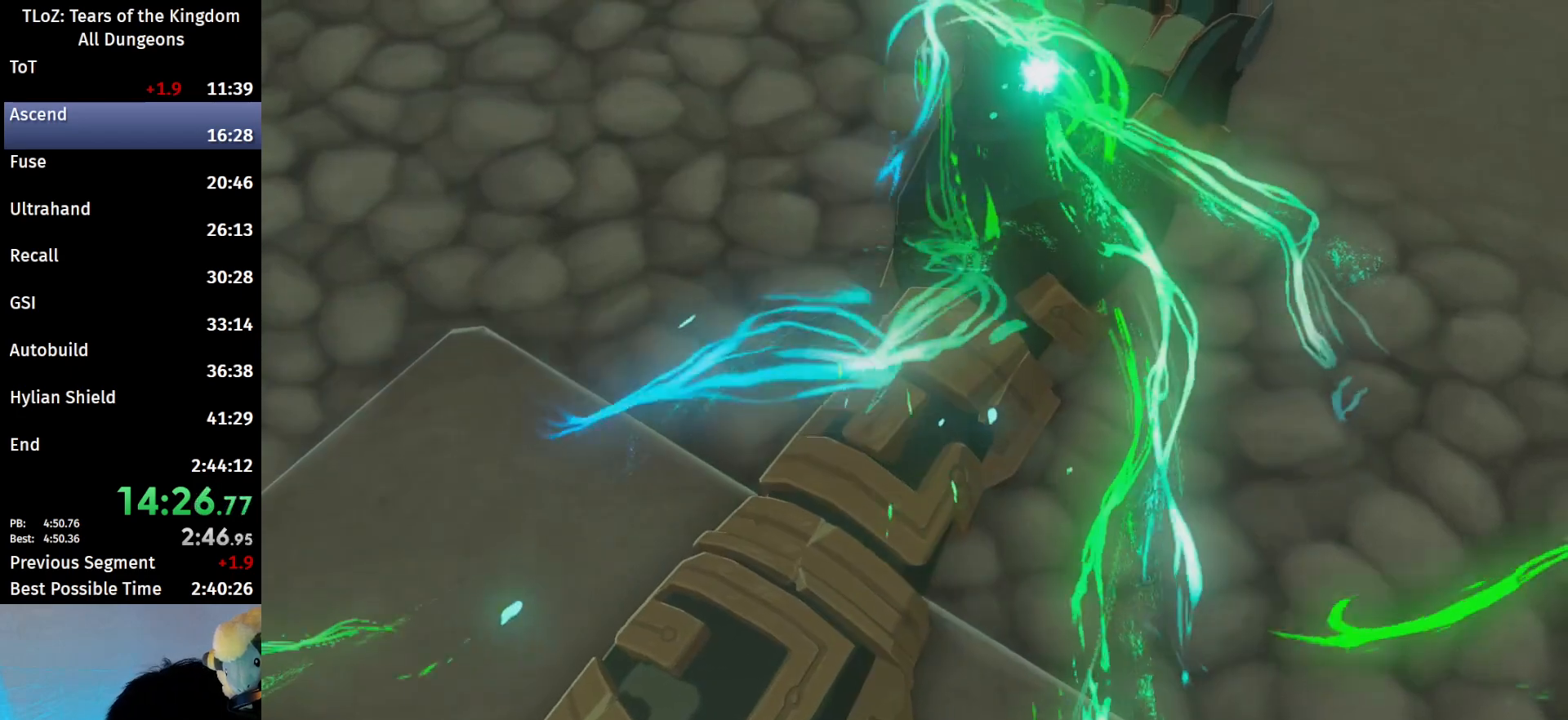
{"buttons": ["A", "B"], "left_stick": "center", "right_stick": "center", "events": [[100, "B", "down"], [133, "A", "down"], [200, "A", "up"], [200, "B", "up"], [300, "B", "down"], [333, "A", "down"], [367, "A", "up"], [367, "B", "up"], [500, "A", "down"], [500, "B", "down"]]}
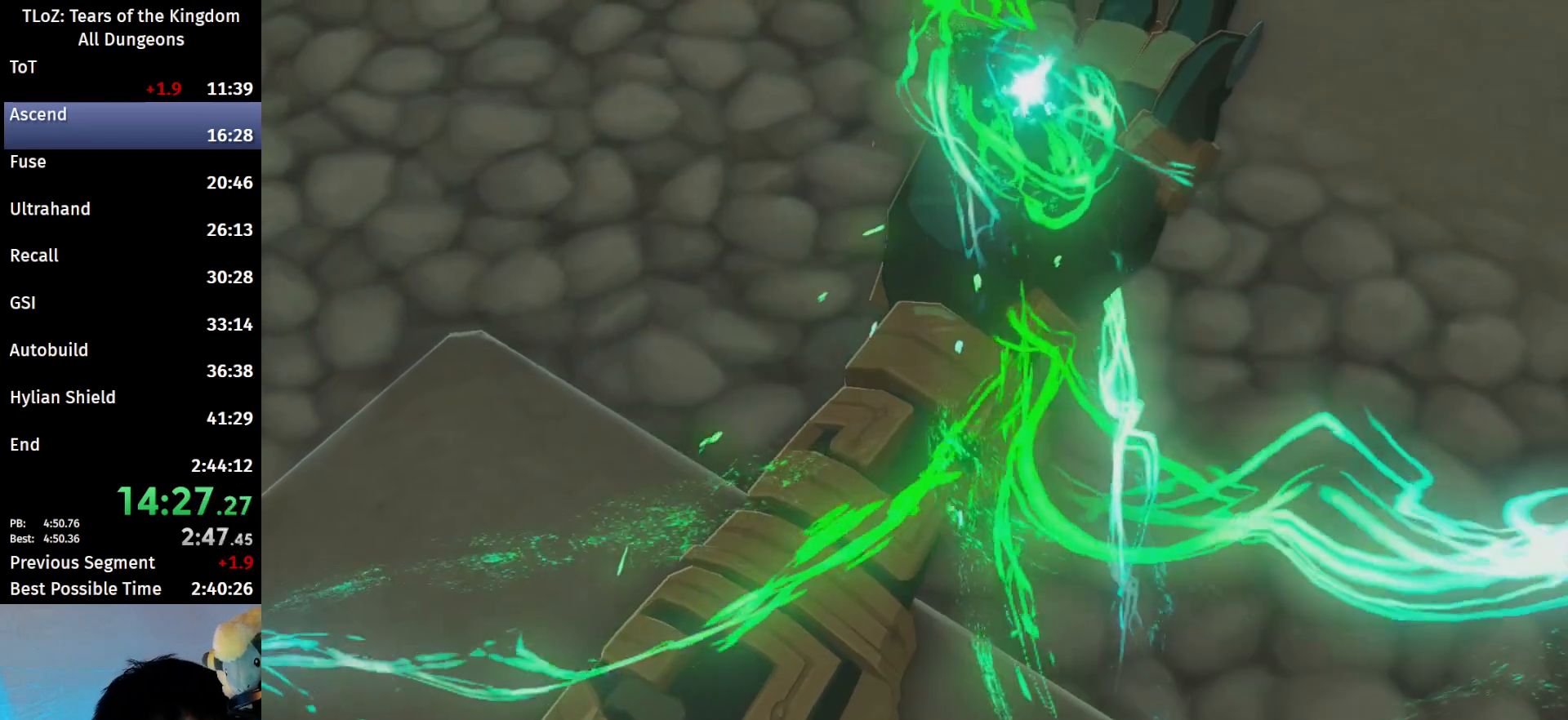
{"buttons": [], "left_stick": "center", "right_stick": "center", "events": [[33, "A", "up"], [67, "B", "up"], [167, "B", "down"], [200, "B", "up"]]}